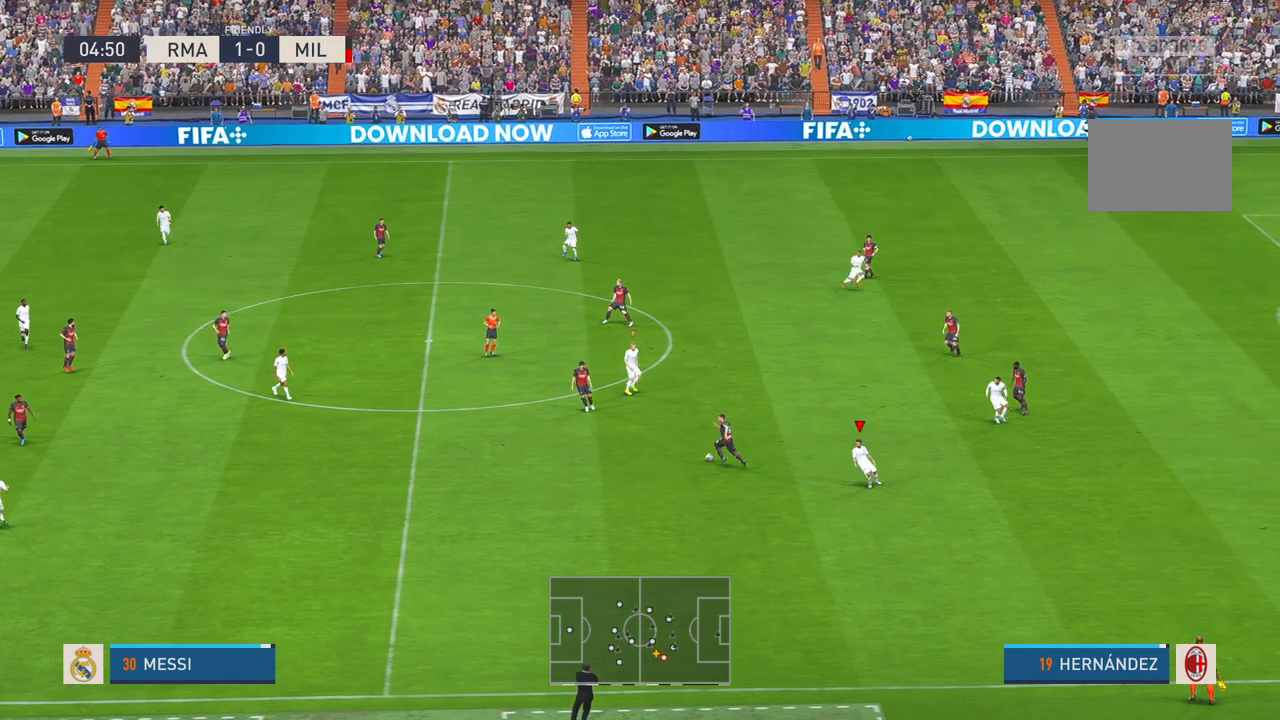
Gameplay with a controller (Xbox layout); each line is a JSON object with the inputs held at the frame after it. "events" lists button and stick changes between this image and that frame as [ms after this image, input, new state], when the widget could be followed in between. Not read: L3 R3.
{"buttons": ["R2"], "left_stick": "down", "right_stick": "center", "events": [[183, "left_stick", "down"], [217, "R1", "down"], [317, "R1", "up"]]}
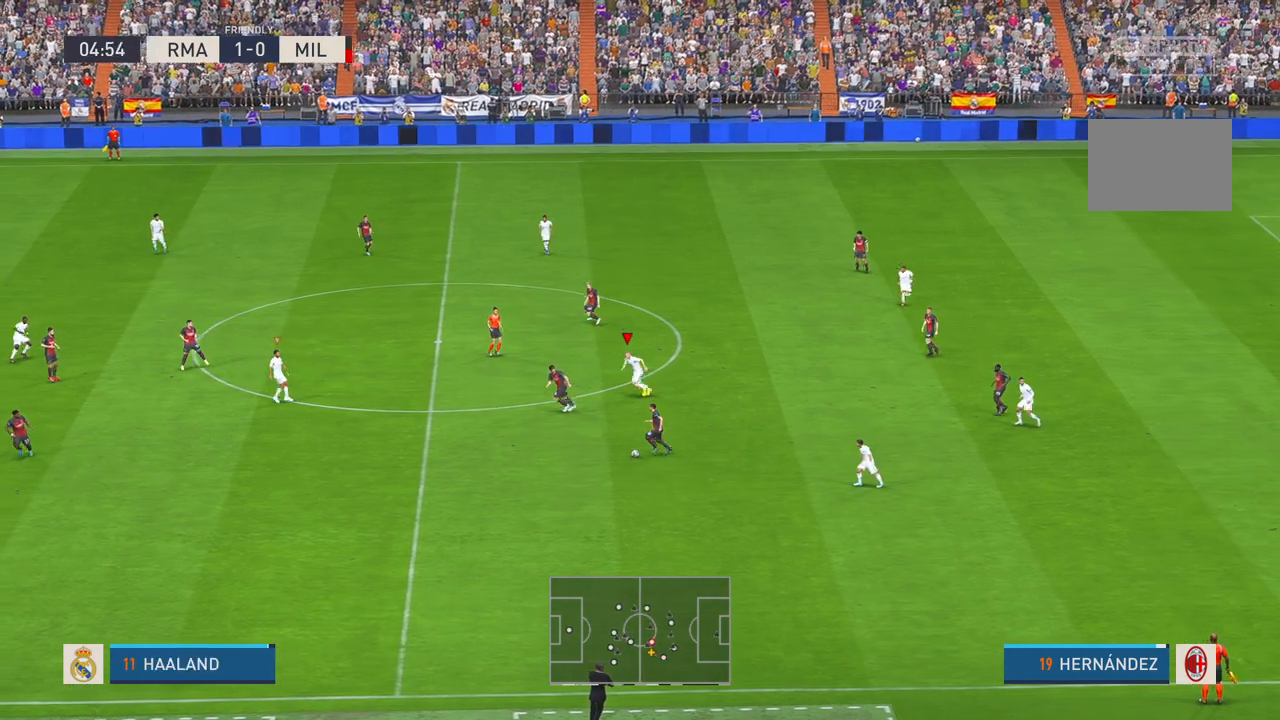
{"buttons": ["R2"], "left_stick": "down", "right_stick": "center", "events": []}
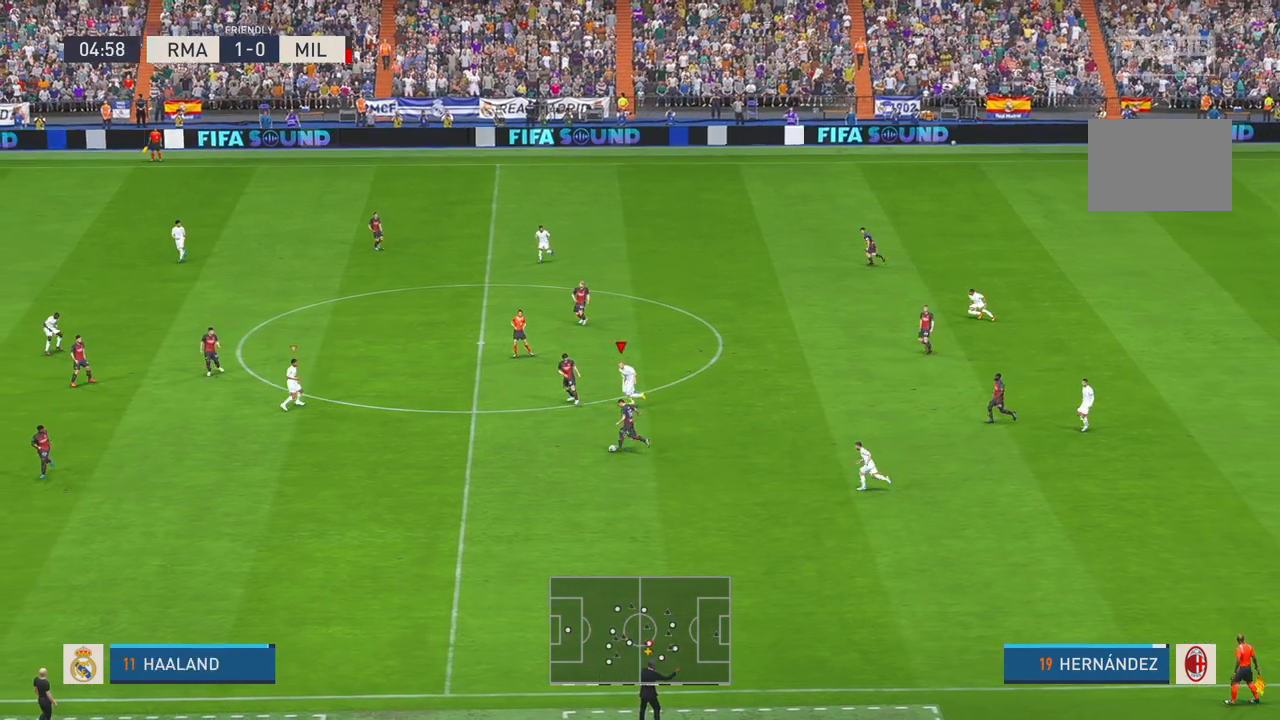
{"buttons": ["R1", "R2"], "left_stick": "down", "right_stick": "center", "events": [[400, "R1", "down"]]}
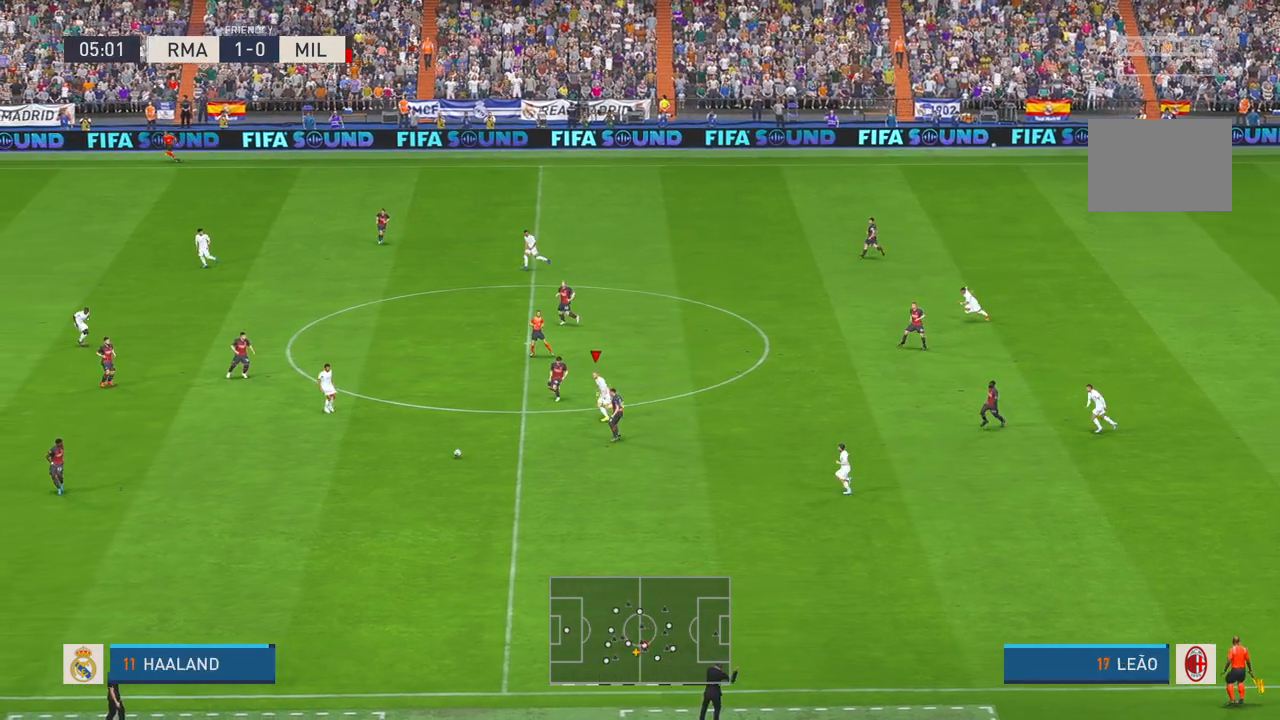
{"buttons": ["R2"], "left_stick": "down", "right_stick": "center", "events": [[50, "R1", "up"], [100, "R1", "down"], [200, "R1", "up"], [383, "R1", "down"], [483, "R1", "up"]]}
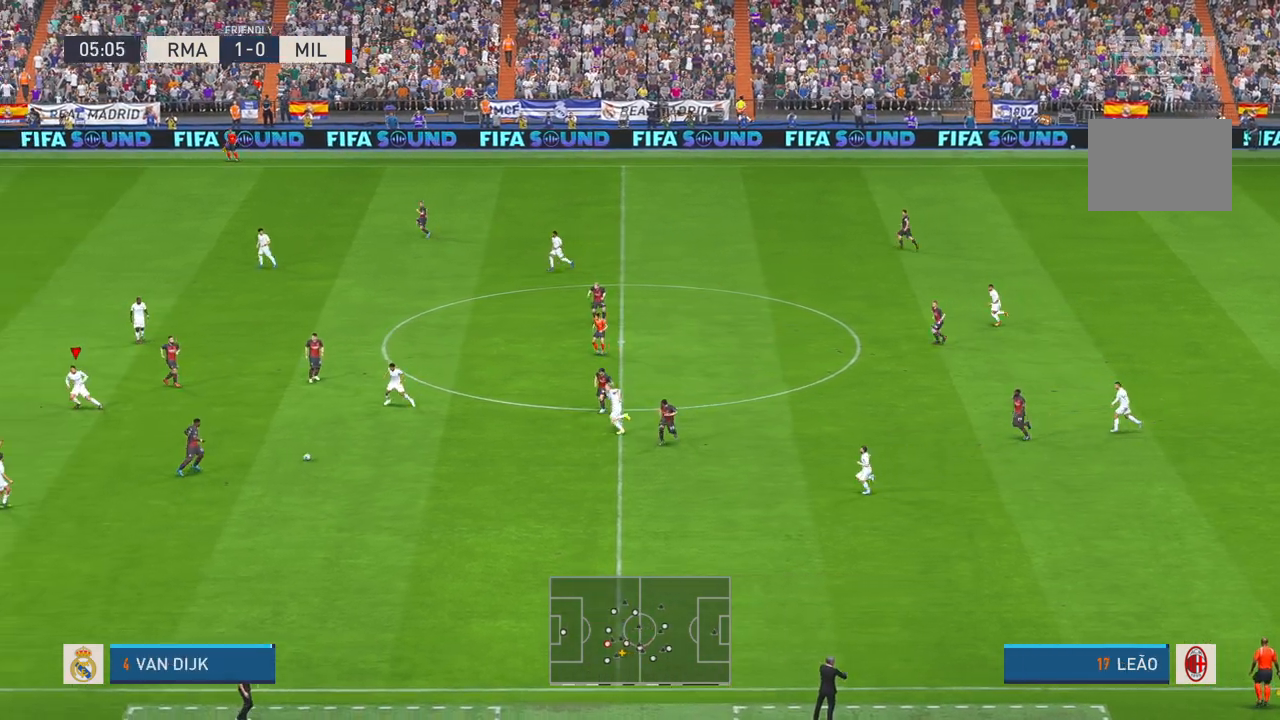
{"buttons": ["R2"], "left_stick": "down-right", "right_stick": "center", "events": [[267, "left_stick", "down-right"], [400, "R1", "down"], [483, "R1", "up"]]}
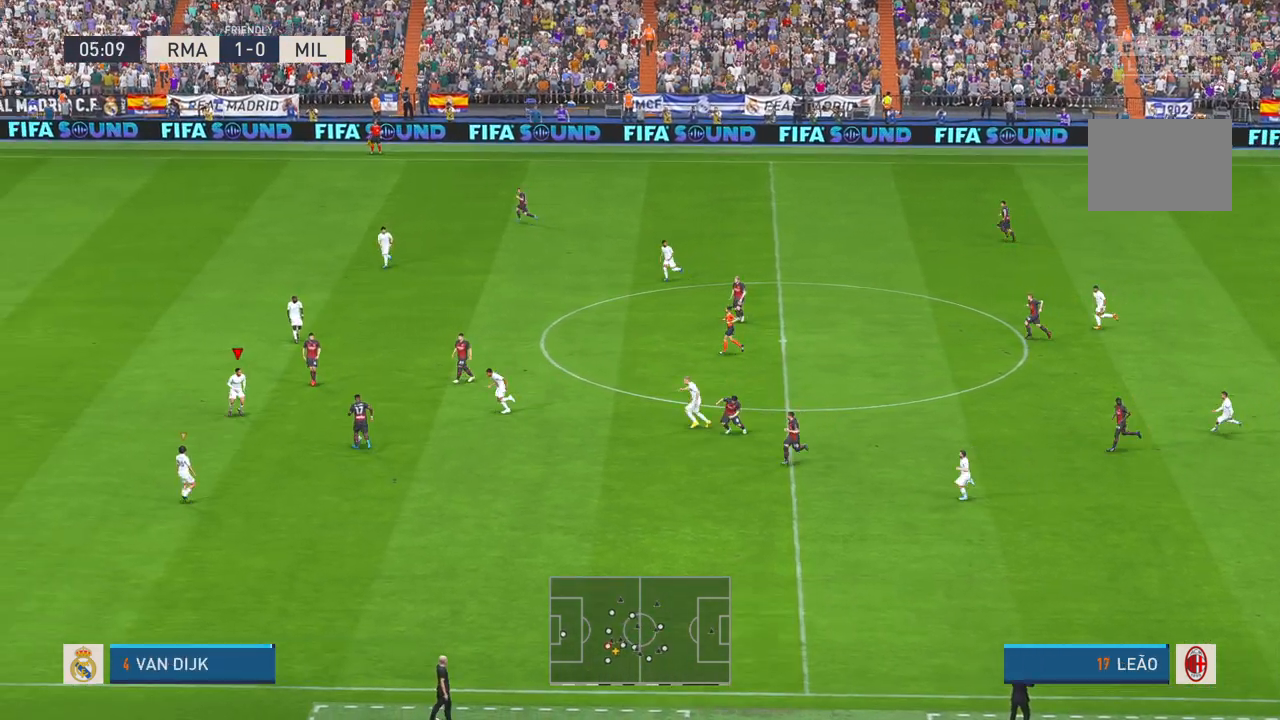
{"buttons": ["R1", "R2"], "left_stick": "up-right", "right_stick": "center", "events": [[17, "R1", "down"], [33, "R1", "up"], [100, "left_stick", "center"], [200, "R1", "down"], [317, "R1", "up"], [317, "left_stick", "right"], [450, "R1", "down"], [500, "left_stick", "up-right"]]}
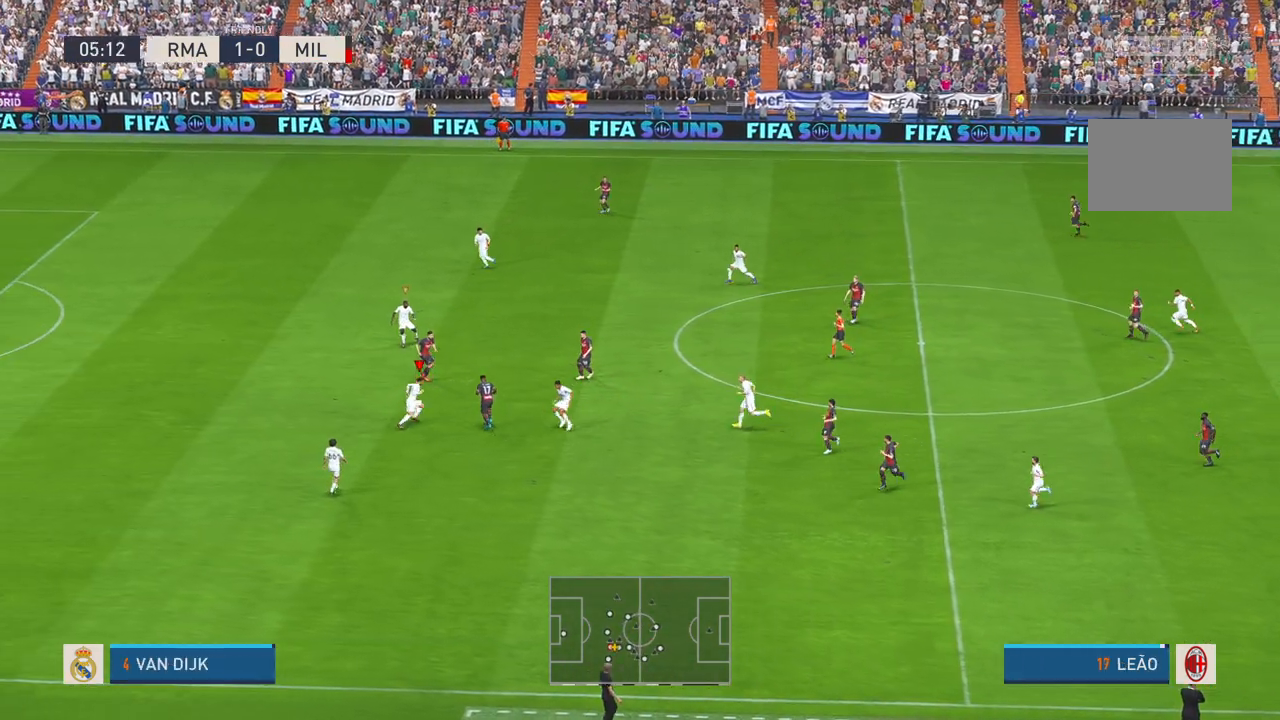
{"buttons": ["R2"], "left_stick": "up-right", "right_stick": "center", "events": [[67, "R1", "up"], [267, "L2", "down"], [283, "R1", "down"], [317, "L2", "up"], [333, "R1", "up"]]}
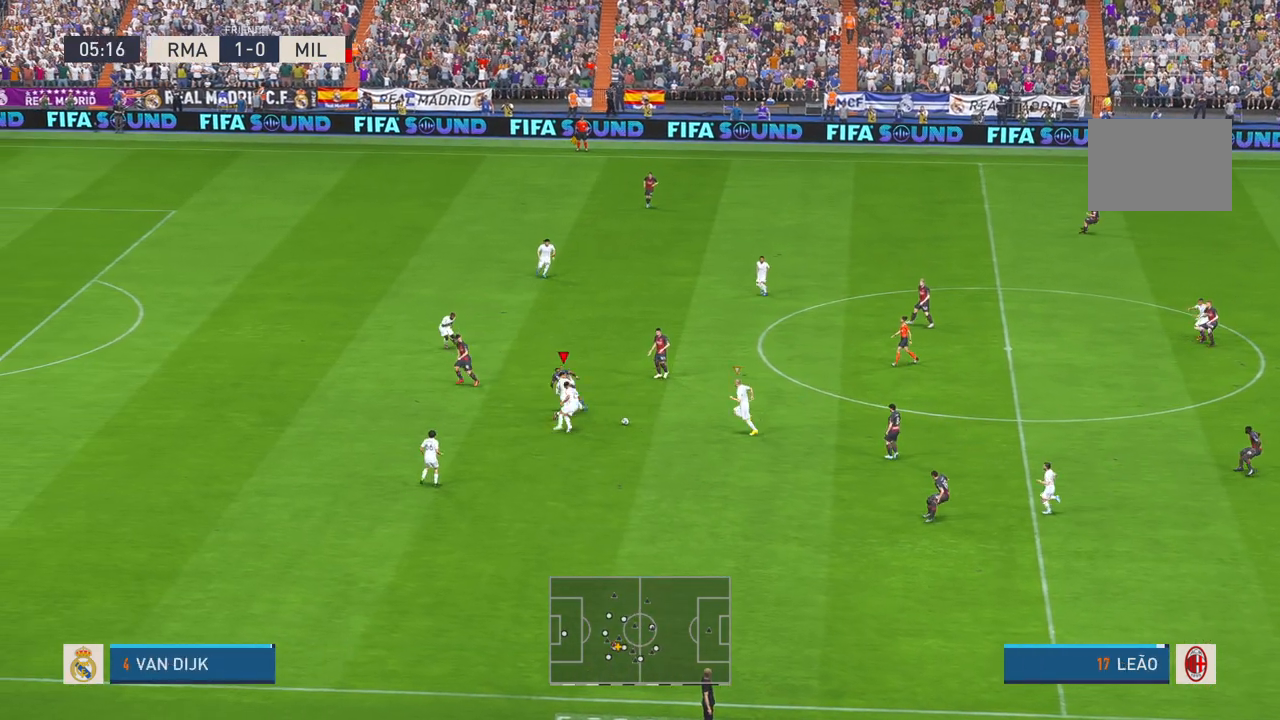
{"buttons": ["R2"], "left_stick": "up-right", "right_stick": "center", "events": [[33, "R1", "down"], [100, "R1", "up"], [200, "R1", "down"], [267, "R1", "up"], [367, "R1", "down"], [467, "R1", "up"]]}
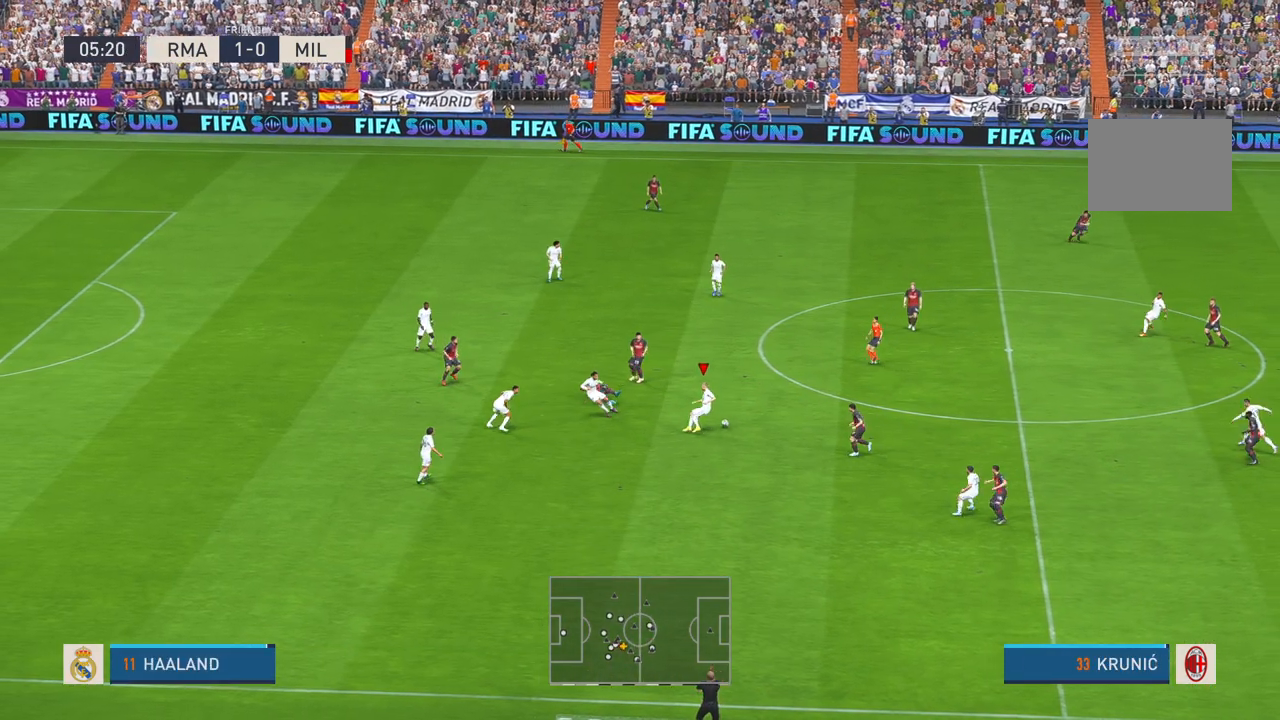
{"buttons": ["R2"], "left_stick": "up-right", "right_stick": "center", "events": [[217, "A", "down"], [250, "L1", "down"], [367, "A", "up"], [367, "L1", "up"]]}
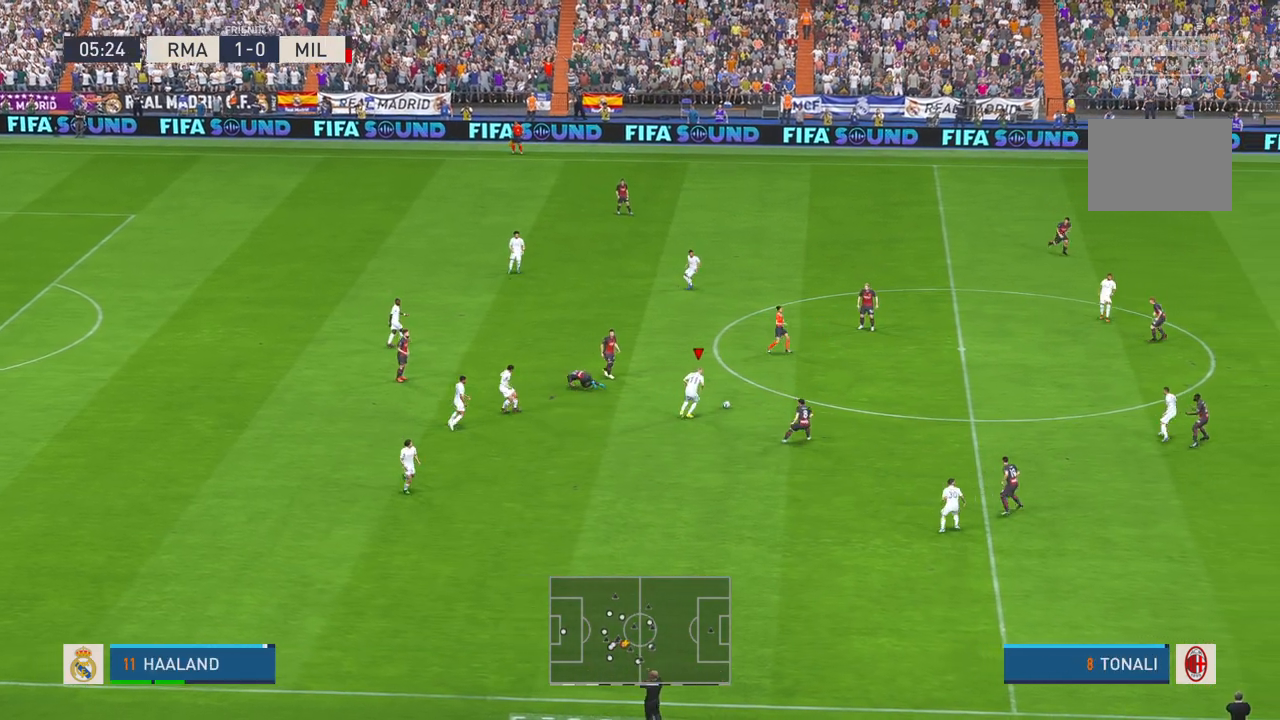
{"buttons": ["R2"], "left_stick": "up-right", "right_stick": "center", "events": []}
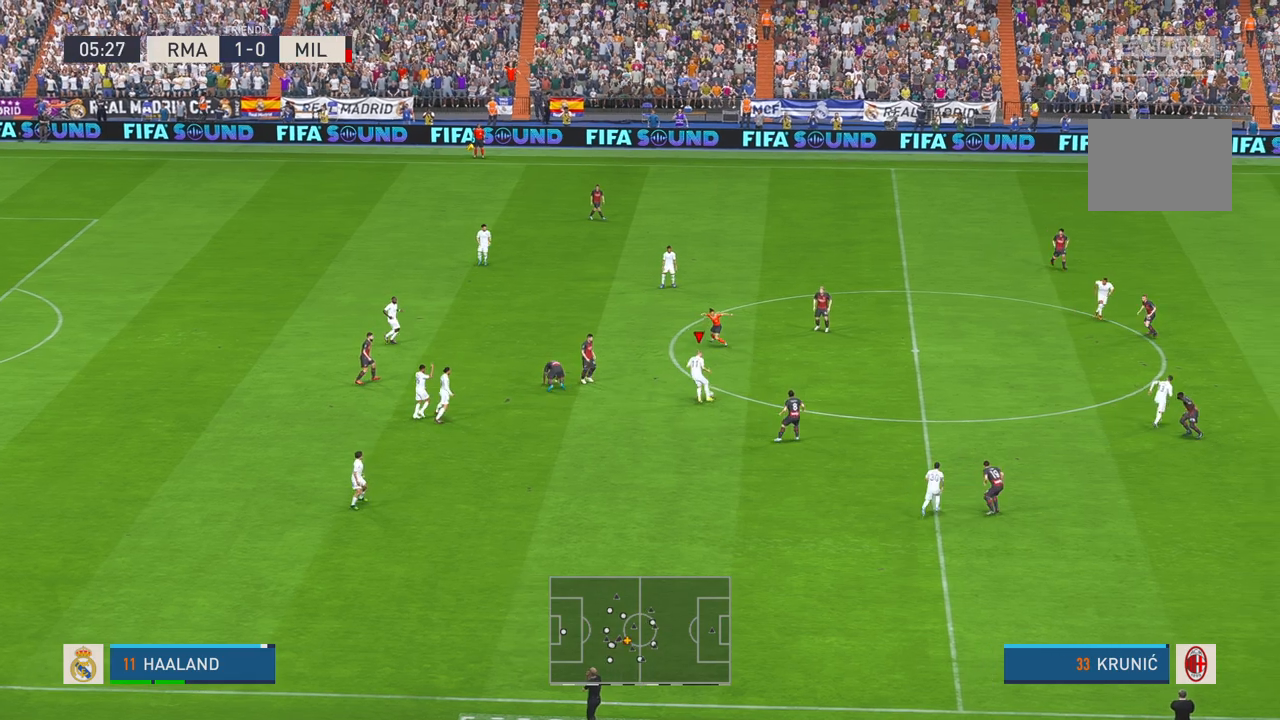
{"buttons": ["R2"], "left_stick": "up-right", "right_stick": "center", "events": []}
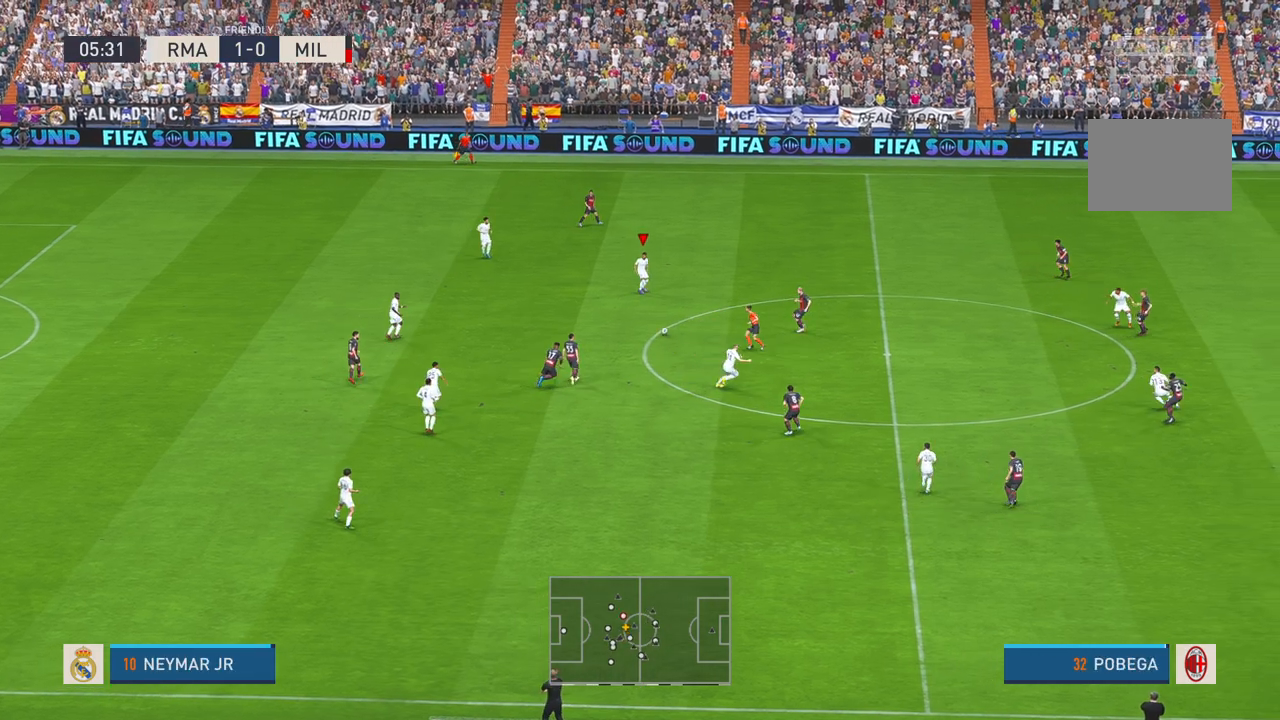
{"buttons": ["R2"], "left_stick": "right", "right_stick": "center", "events": [[17, "Y", "down"], [100, "left_stick", "right"], [150, "A", "down"], [350, "A", "up"], [433, "Y", "up"]]}
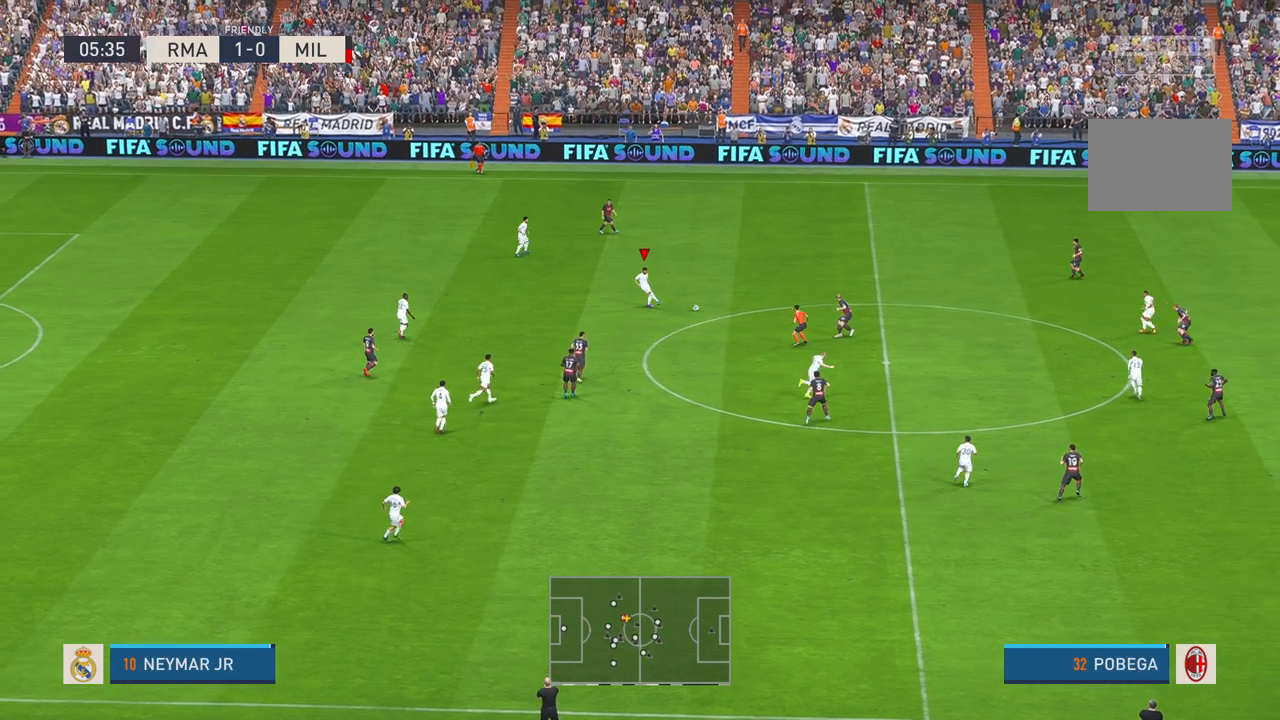
{"buttons": ["R2"], "left_stick": "right", "right_stick": "center", "events": [[200, "X", "down"], [267, "X", "up"], [350, "X", "down"], [483, "X", "up"]]}
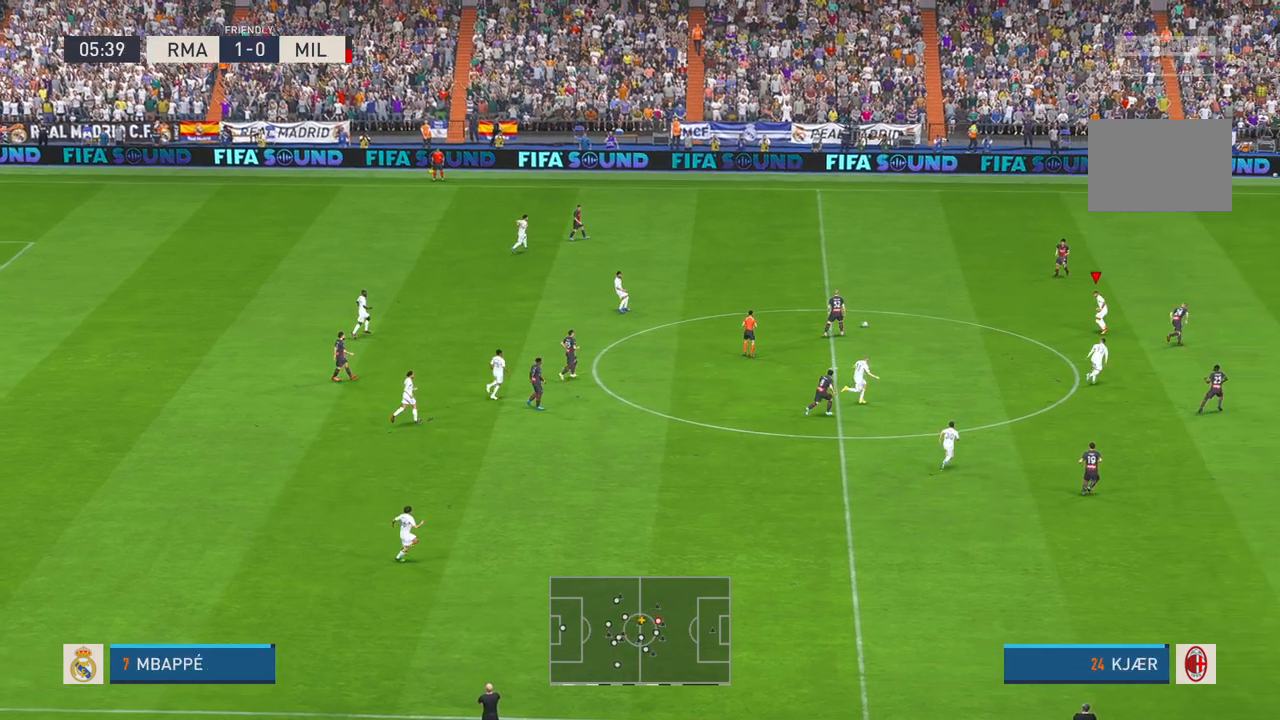
{"buttons": ["R2"], "left_stick": "down", "right_stick": "center", "events": [[183, "left_stick", "down-right"], [367, "A", "down"], [500, "A", "up"], [500, "left_stick", "down"]]}
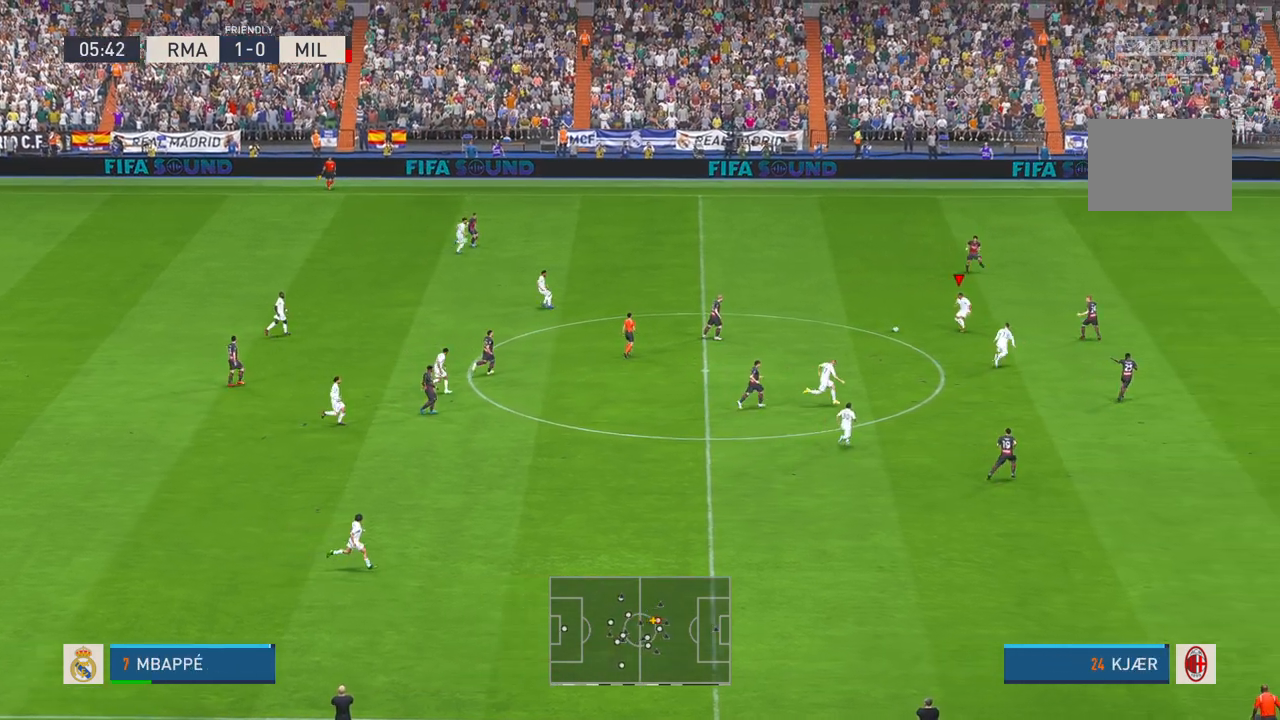
{"buttons": ["R2"], "left_stick": "down-right", "right_stick": "center", "events": [[483, "left_stick", "down-right"]]}
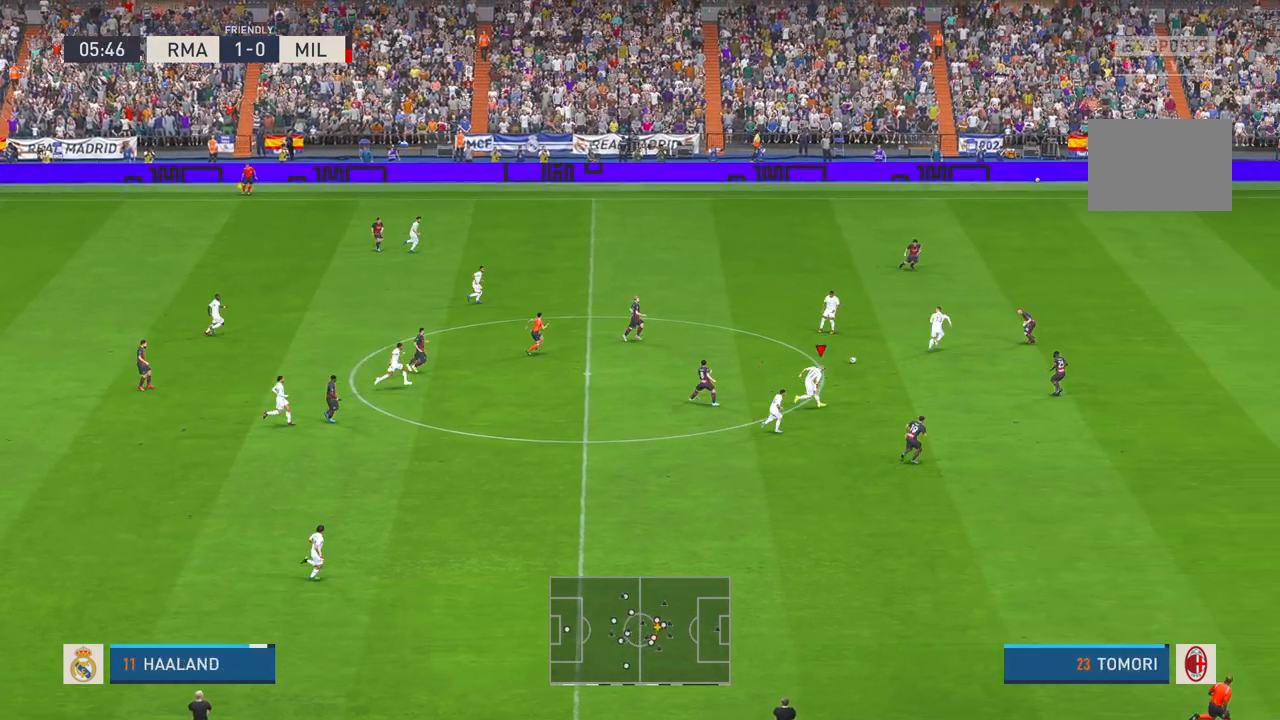
{"buttons": ["R2"], "left_stick": "right", "right_stick": "center", "events": [[283, "left_stick", "right"]]}
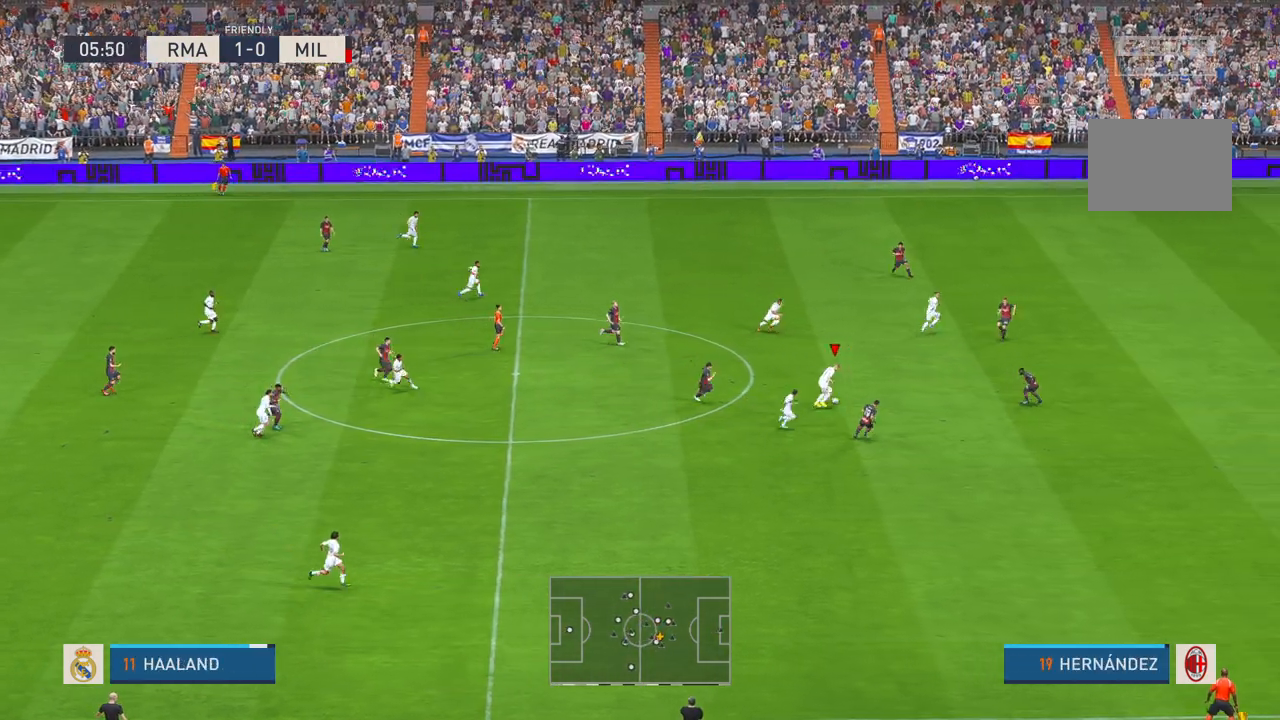
{"buttons": ["R2"], "left_stick": "up-right", "right_stick": "center", "events": [[17, "left_stick", "up-right"], [100, "Y", "down"], [117, "A", "down"], [217, "A", "up"], [217, "Y", "up"]]}
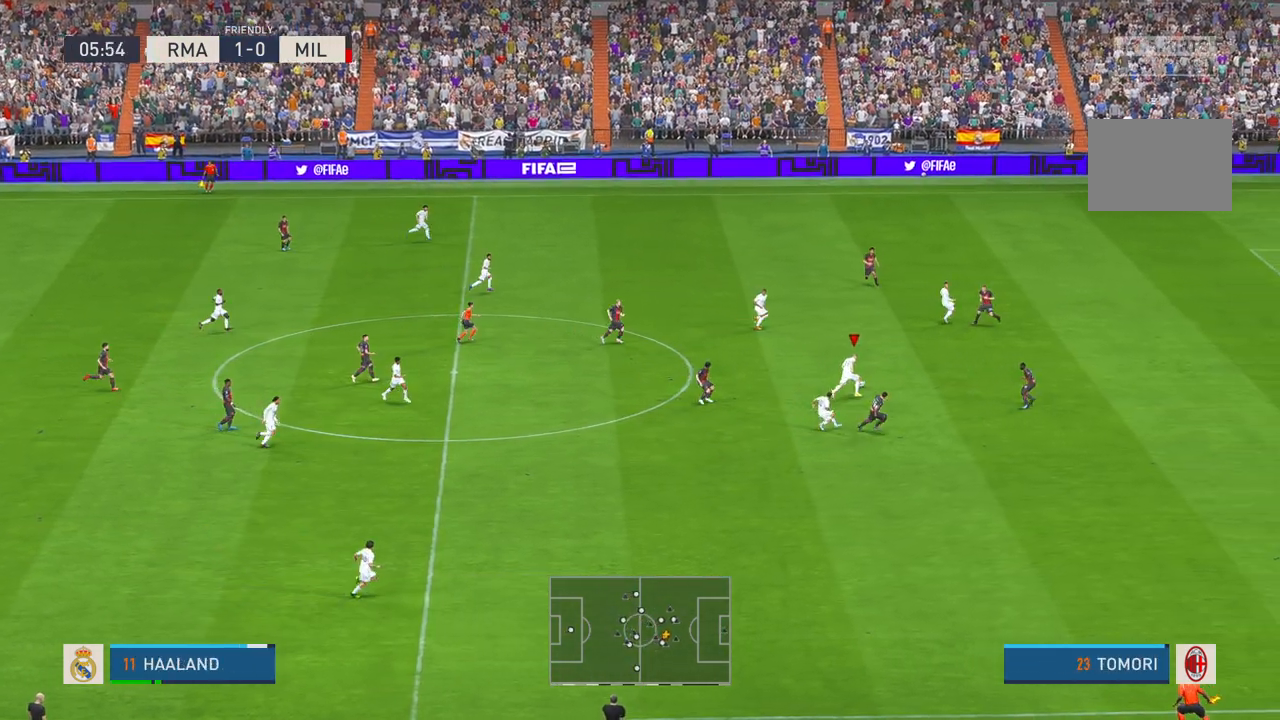
{"buttons": ["R2"], "left_stick": "right", "right_stick": "center", "events": [[500, "left_stick", "right"]]}
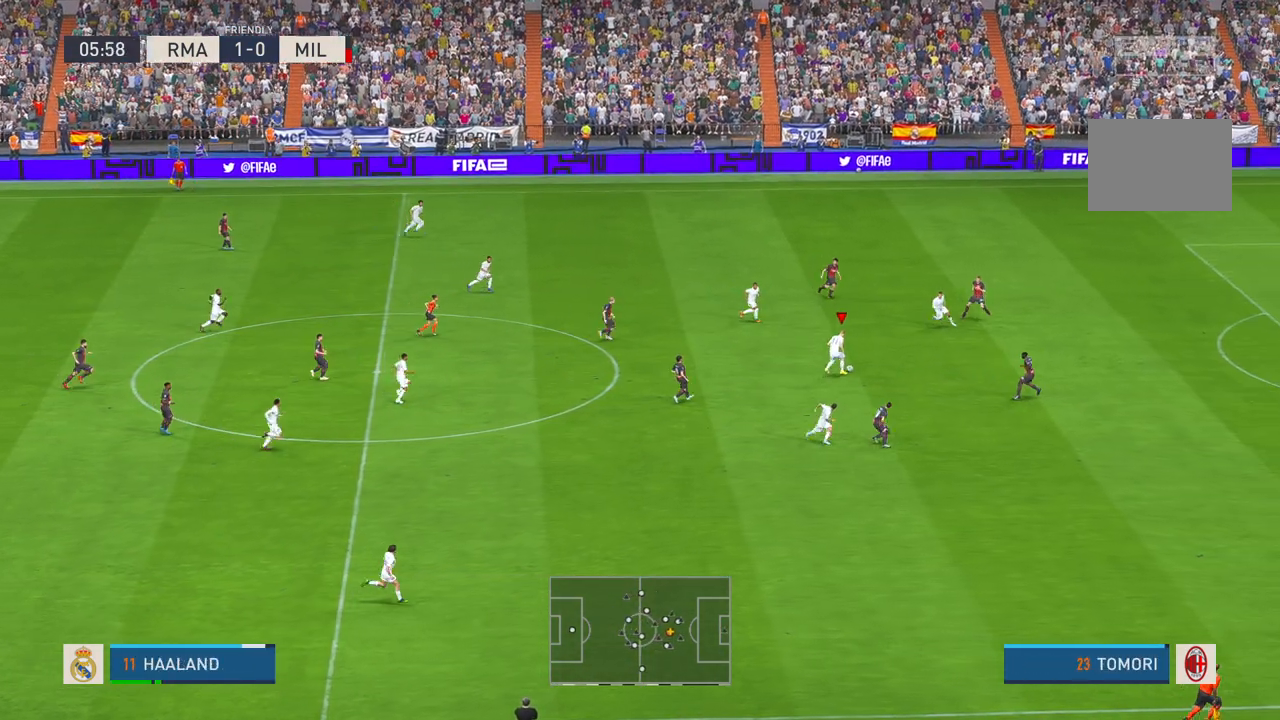
{"buttons": ["R2"], "left_stick": "right", "right_stick": "center", "events": []}
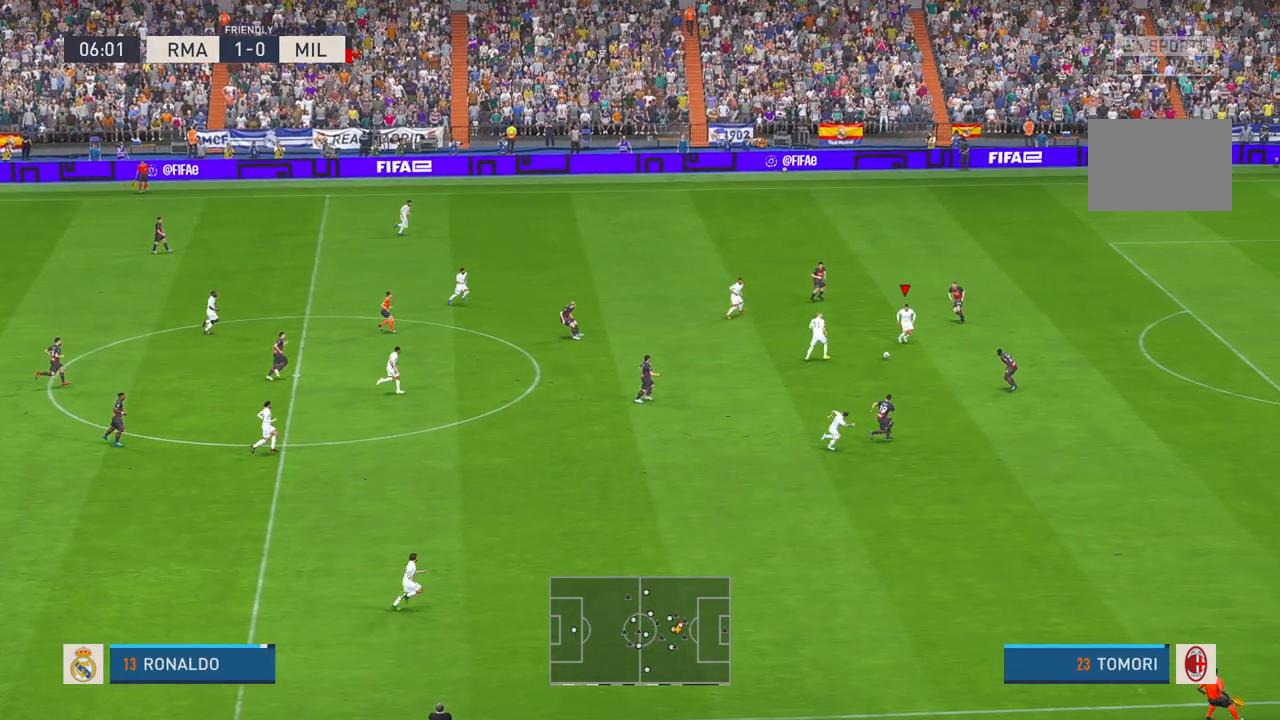
{"buttons": ["R2"], "left_stick": "right", "right_stick": "center", "events": []}
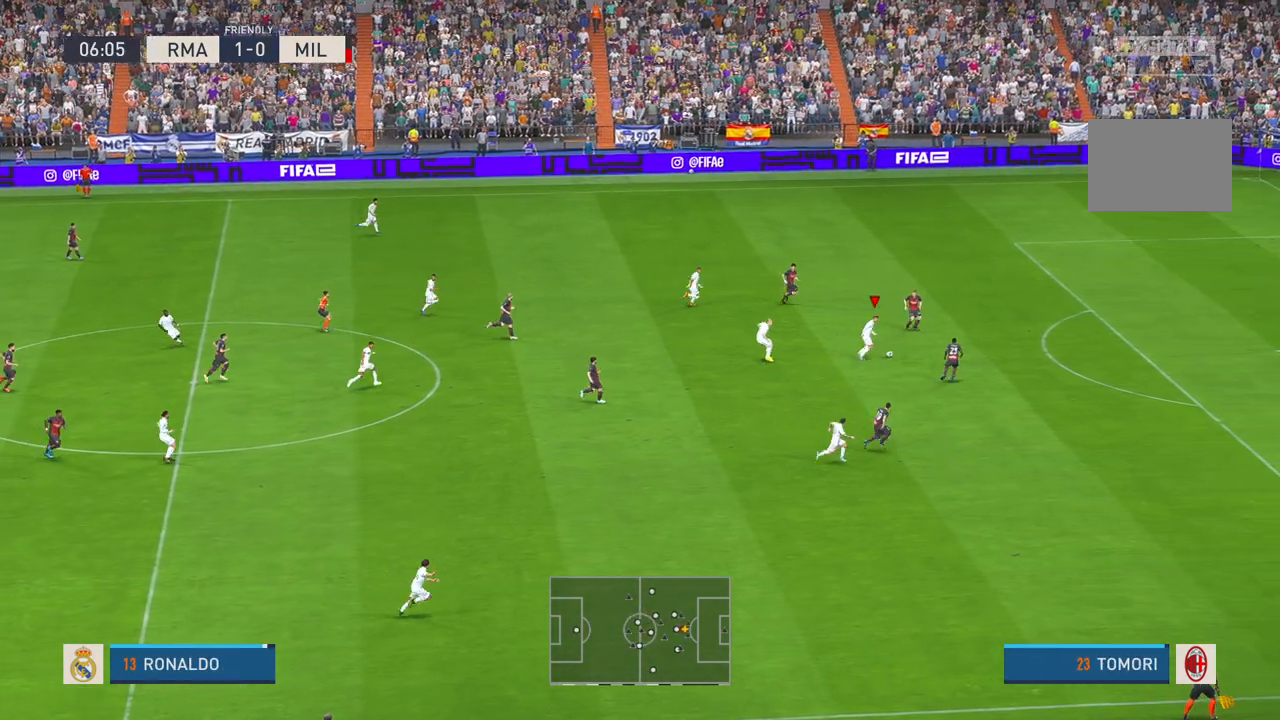
{"buttons": ["R2"], "left_stick": "right", "right_stick": "center", "events": []}
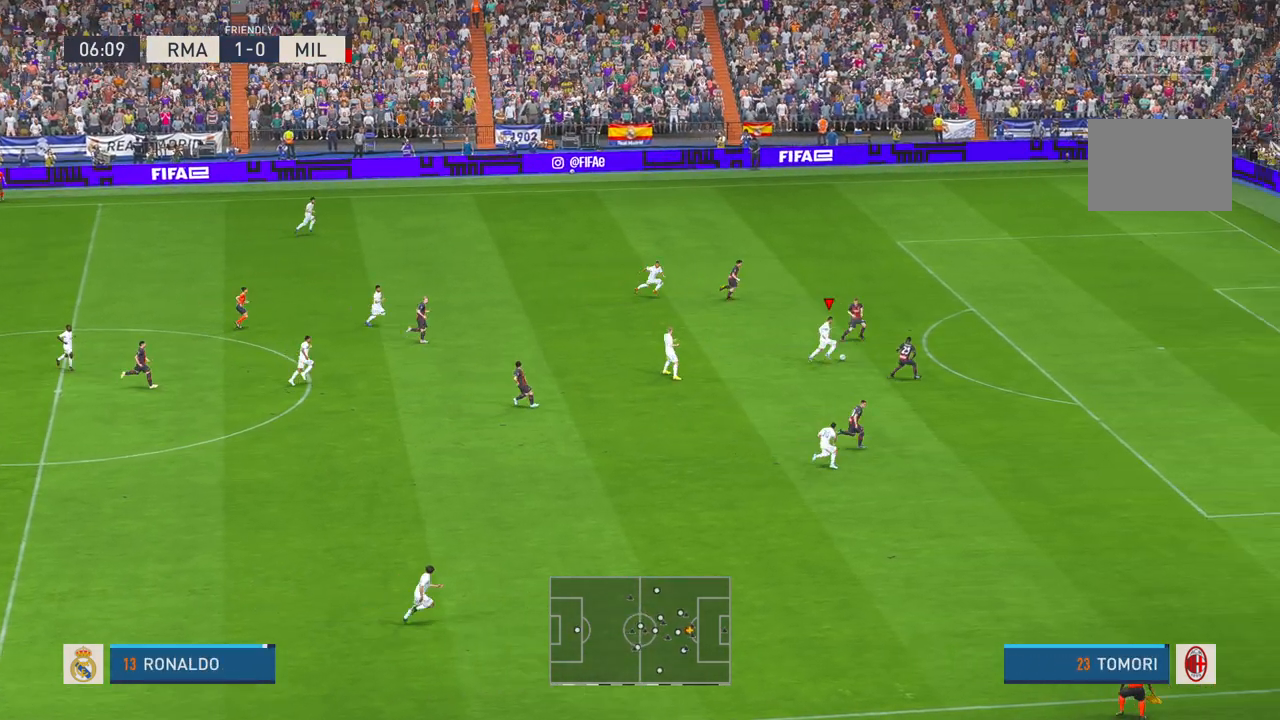
{"buttons": ["R2"], "left_stick": "right", "right_stick": "center", "events": [[67, "X", "down"], [117, "X", "up"]]}
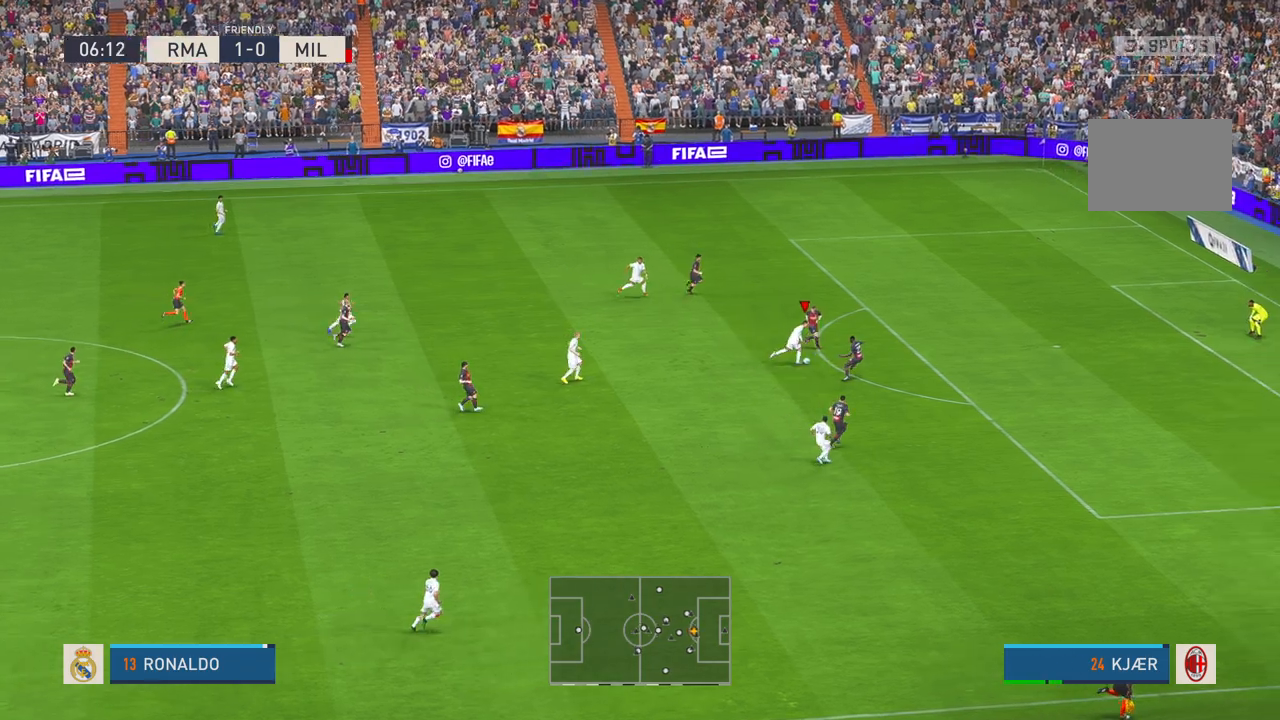
{"buttons": ["B"], "left_stick": "right", "right_stick": "center", "events": [[467, "B", "down"], [483, "R2", "up"]]}
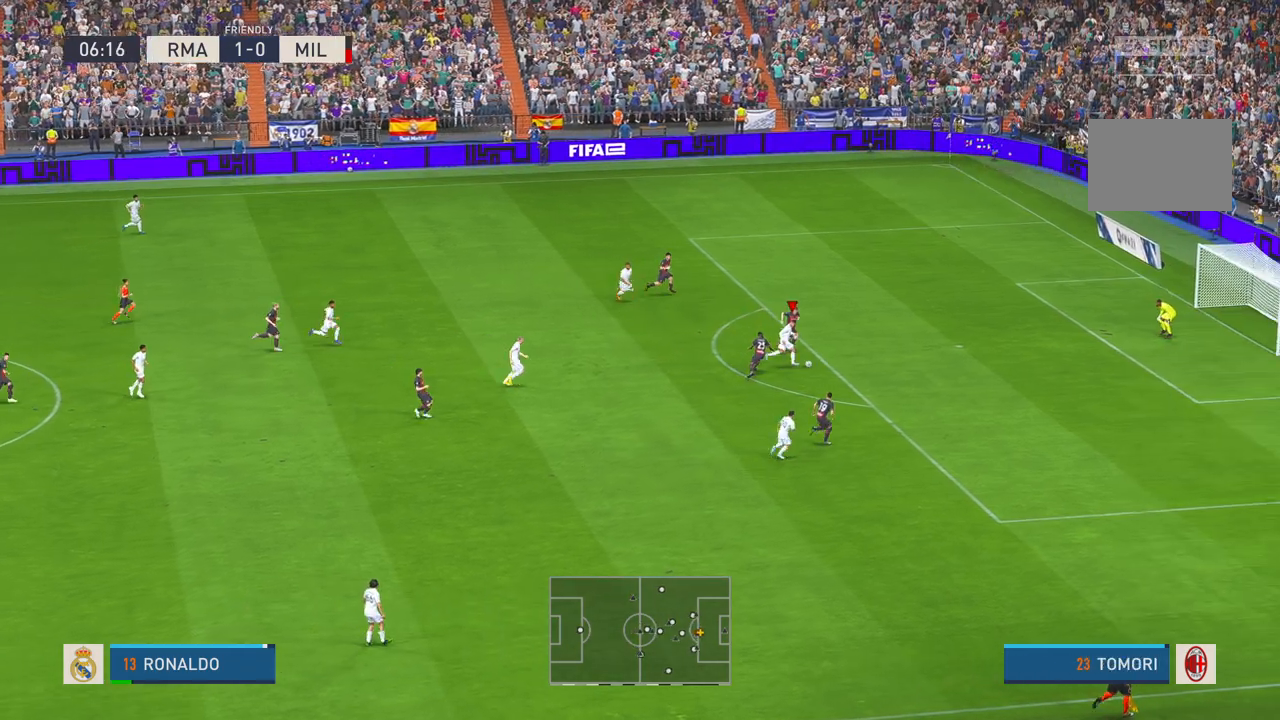
{"buttons": [], "left_stick": "right", "right_stick": "center", "events": [[133, "B", "up"]]}
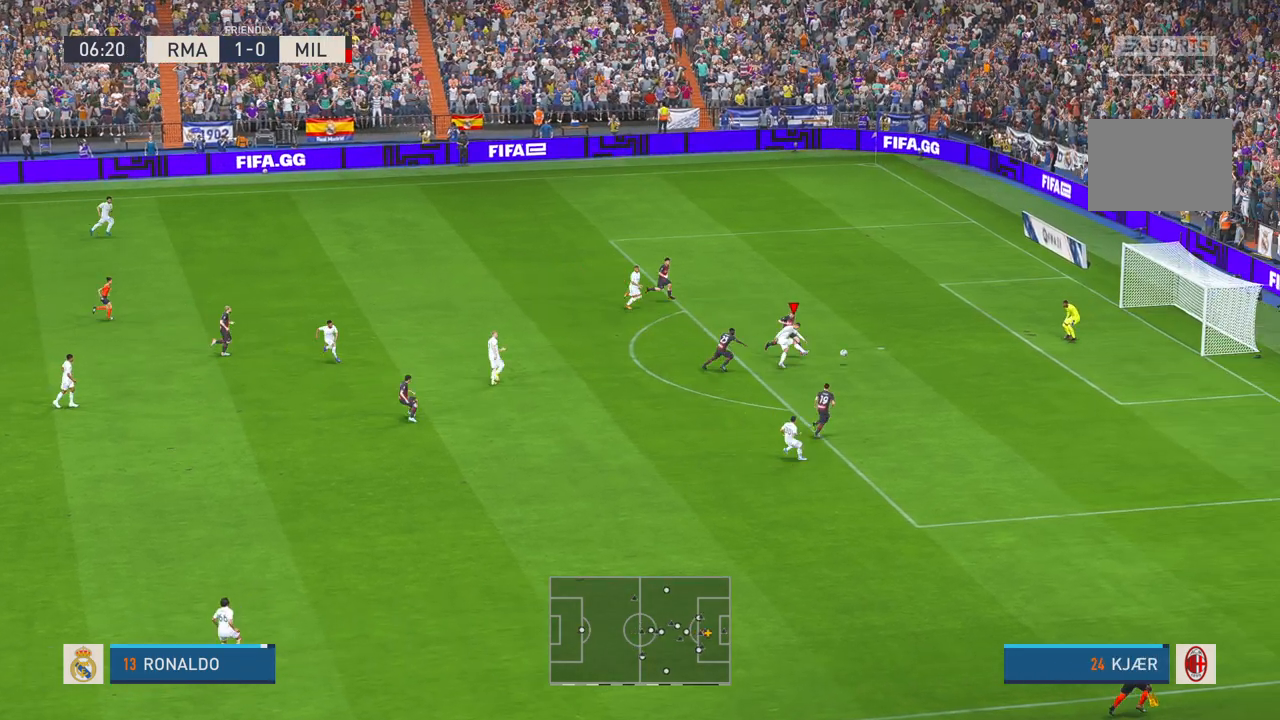
{"buttons": [], "left_stick": "down-right", "right_stick": "center", "events": [[233, "left_stick", "down-right"]]}
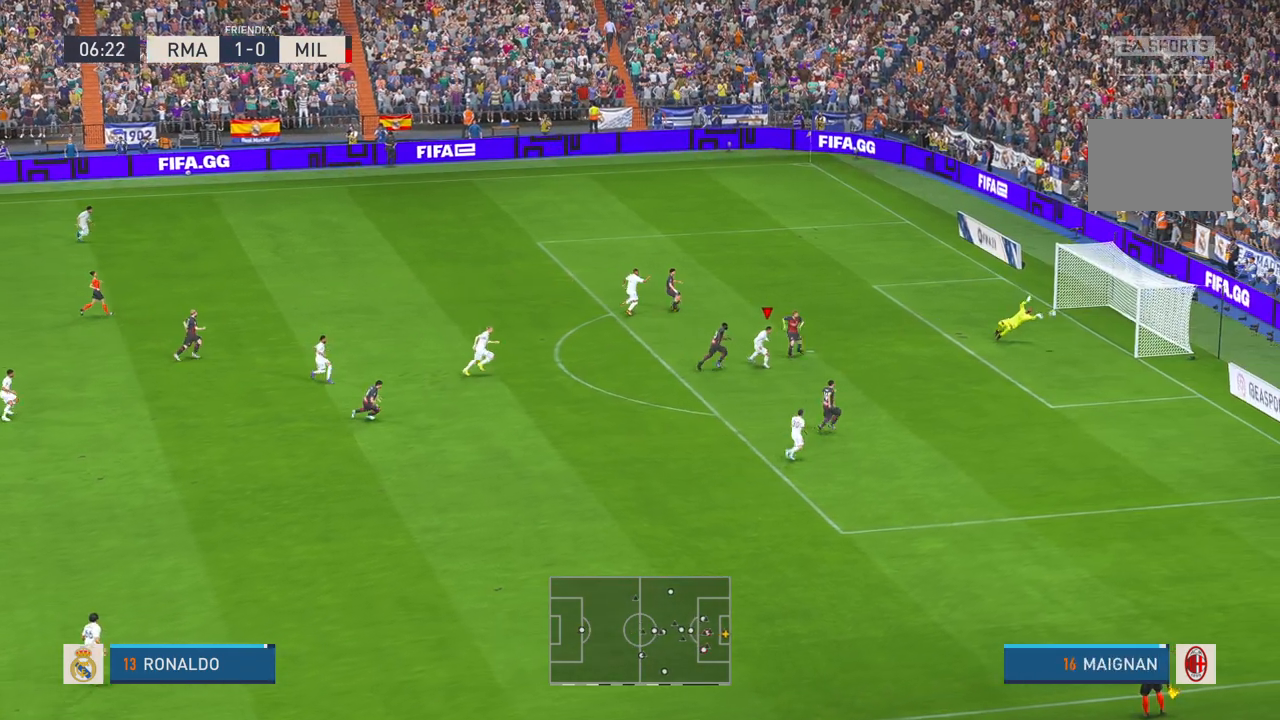
{"buttons": [], "left_stick": "down-right", "right_stick": "center", "events": []}
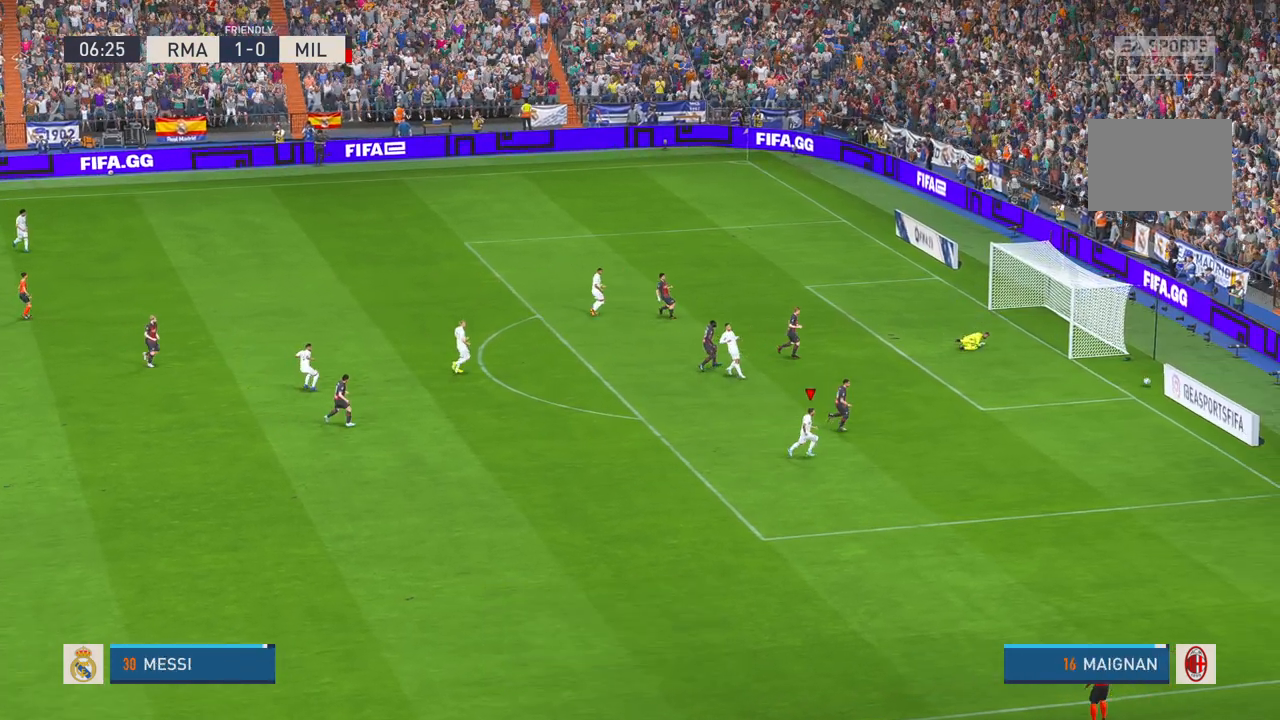
{"buttons": [], "left_stick": "center", "right_stick": "center", "events": [[250, "left_stick", "center"]]}
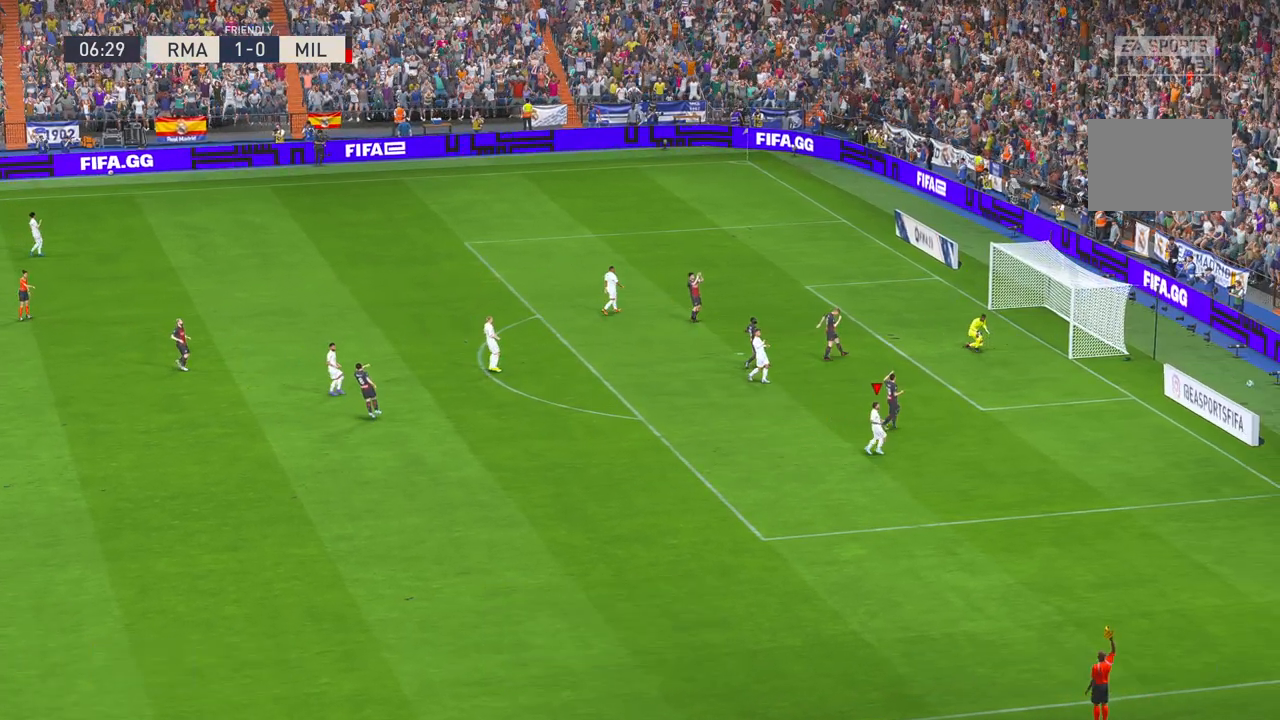
{"buttons": [], "left_stick": "center", "right_stick": "center", "events": [[17, "A", "down"], [167, "A", "up"]]}